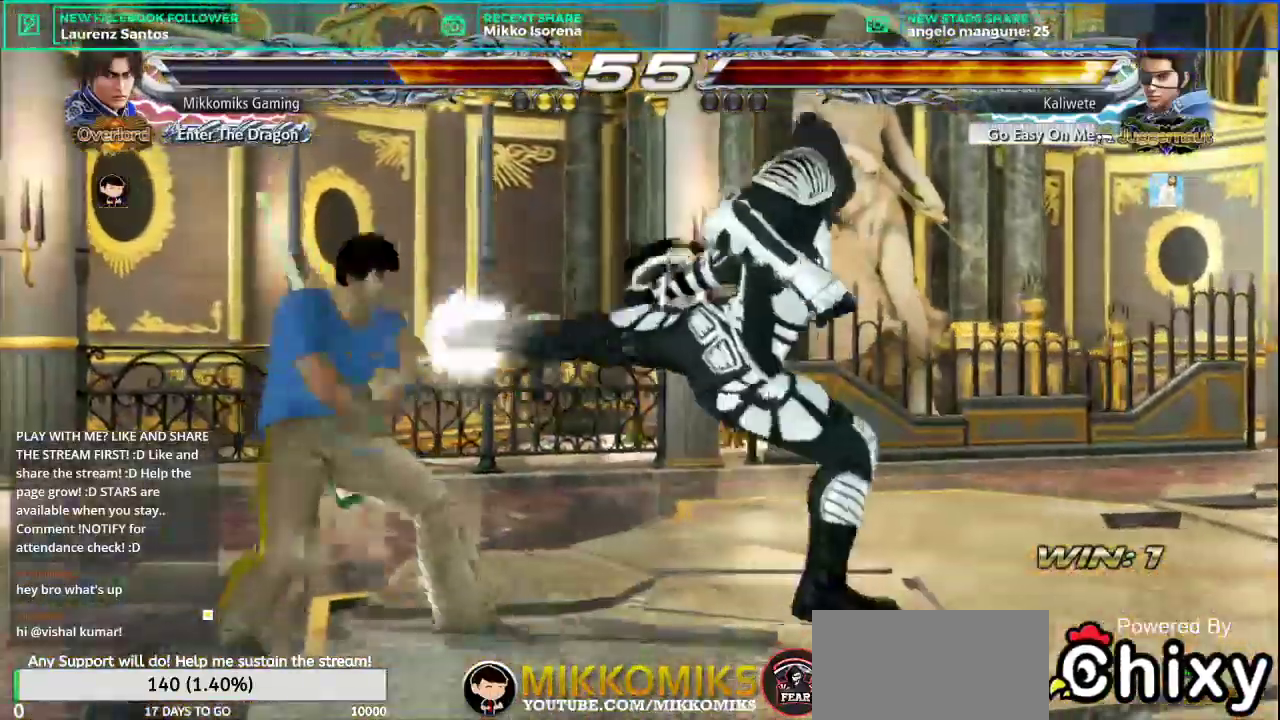
Gameplay with a controller (arcade stick); each line is a JSON object with the inputs held at the frame after it. "events" lists button and stick changes between this image and that frame as [ms after this image, input, new state], when the widget could be followed in between. Not read: L3 R3.
{"buttons": [], "left_stick": "left", "events": [[351, "SQUARE", "down"], [434, "SQUARE", "up"]]}
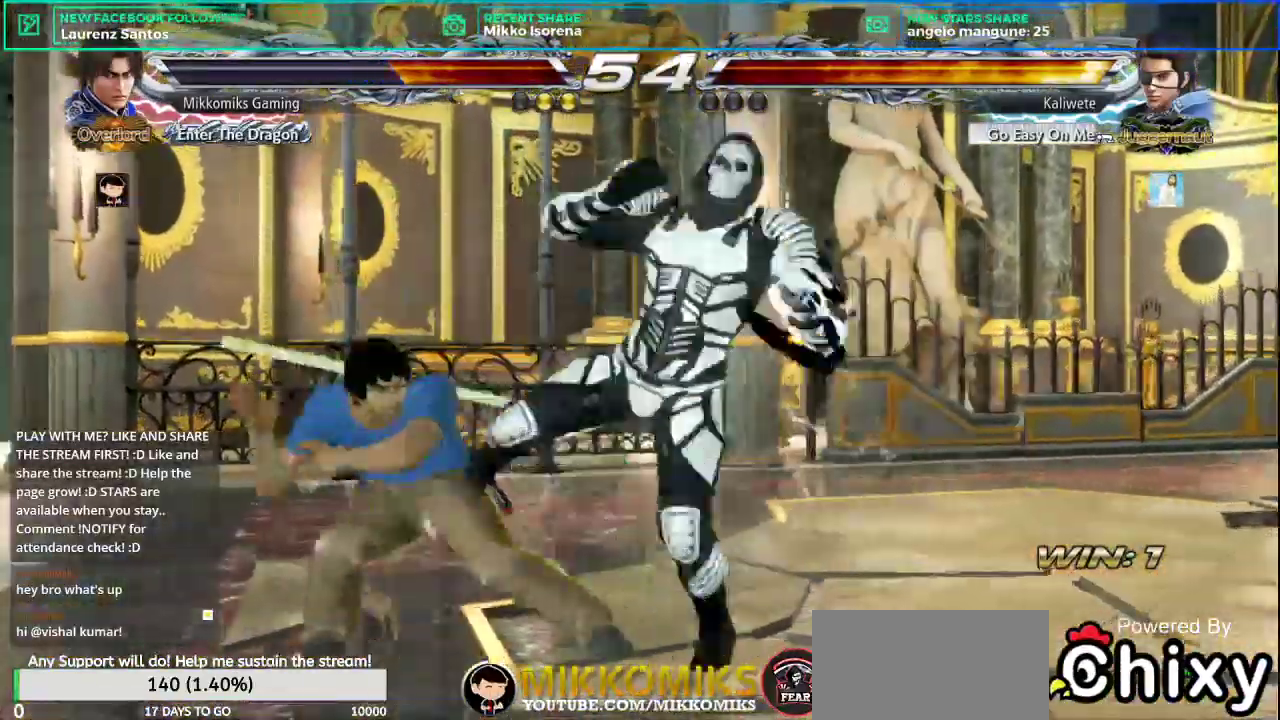
{"buttons": [], "left_stick": "left", "events": [[17, "CROSS", "down"], [100, "CROSS", "up"]]}
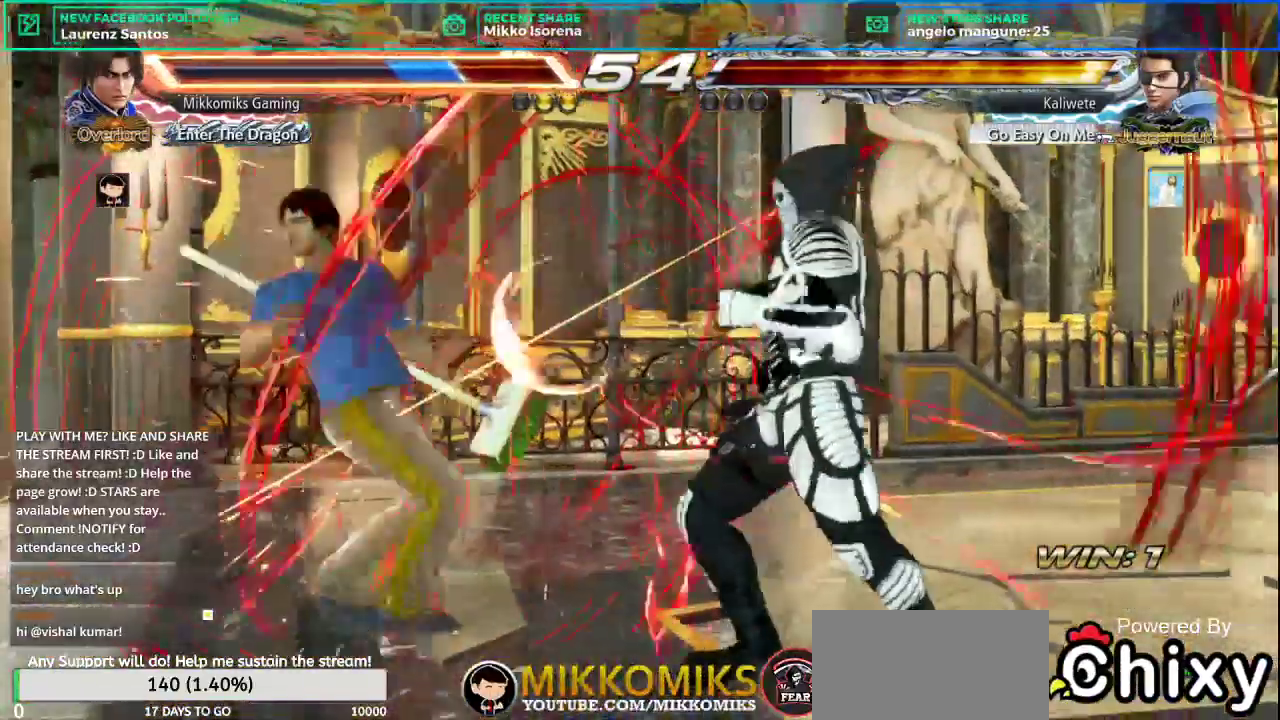
{"buttons": [], "left_stick": "left", "events": []}
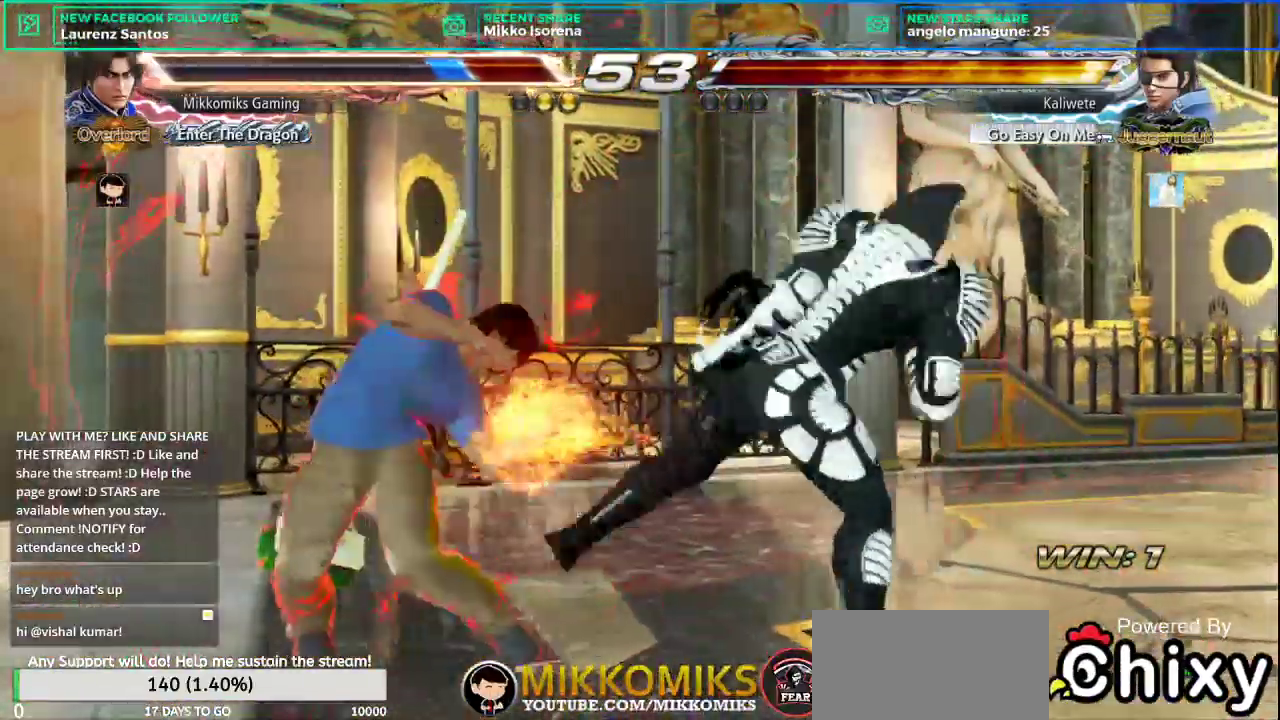
{"buttons": [], "left_stick": "left", "events": []}
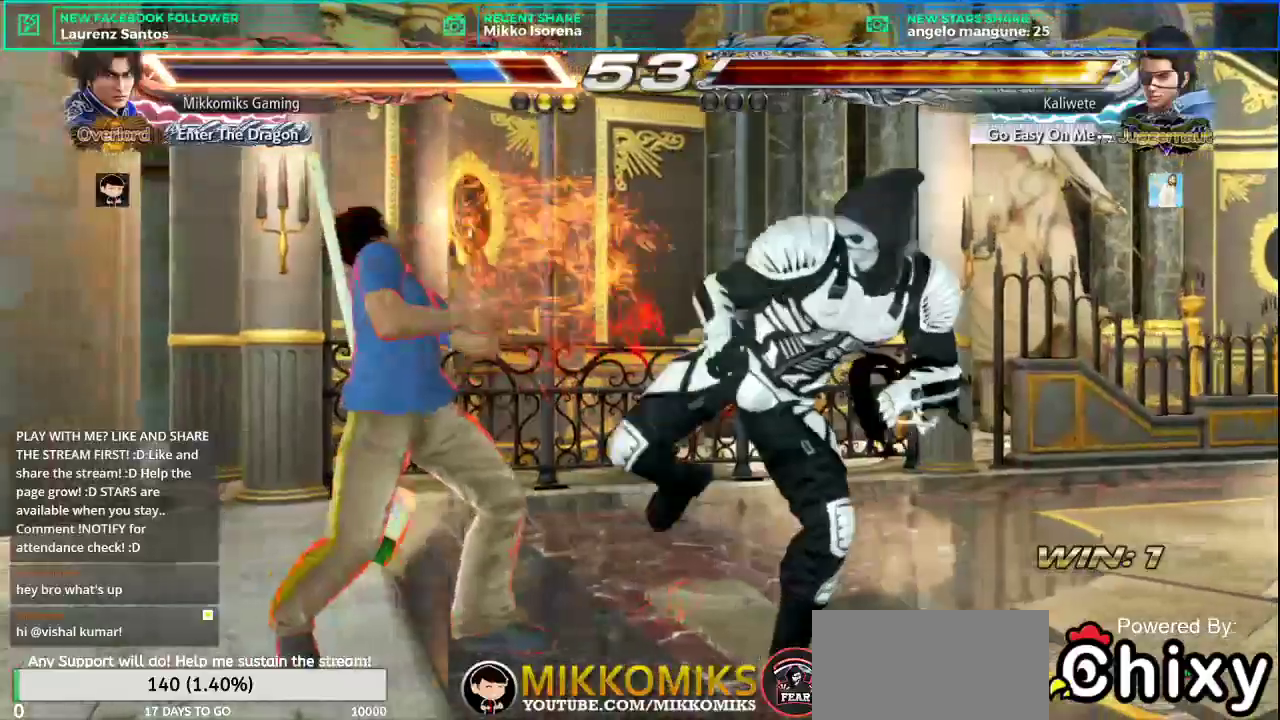
{"buttons": [], "left_stick": "left", "events": []}
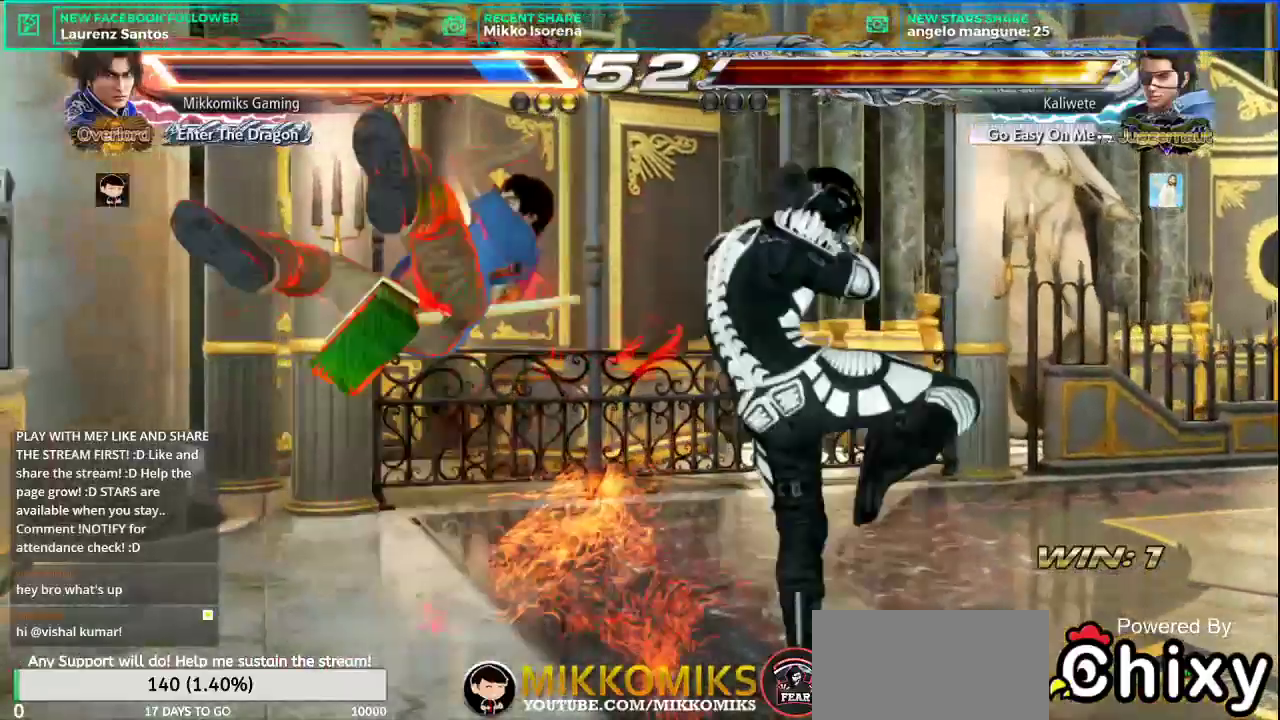
{"buttons": [], "left_stick": "center", "events": [[251, "left_stick", "center"]]}
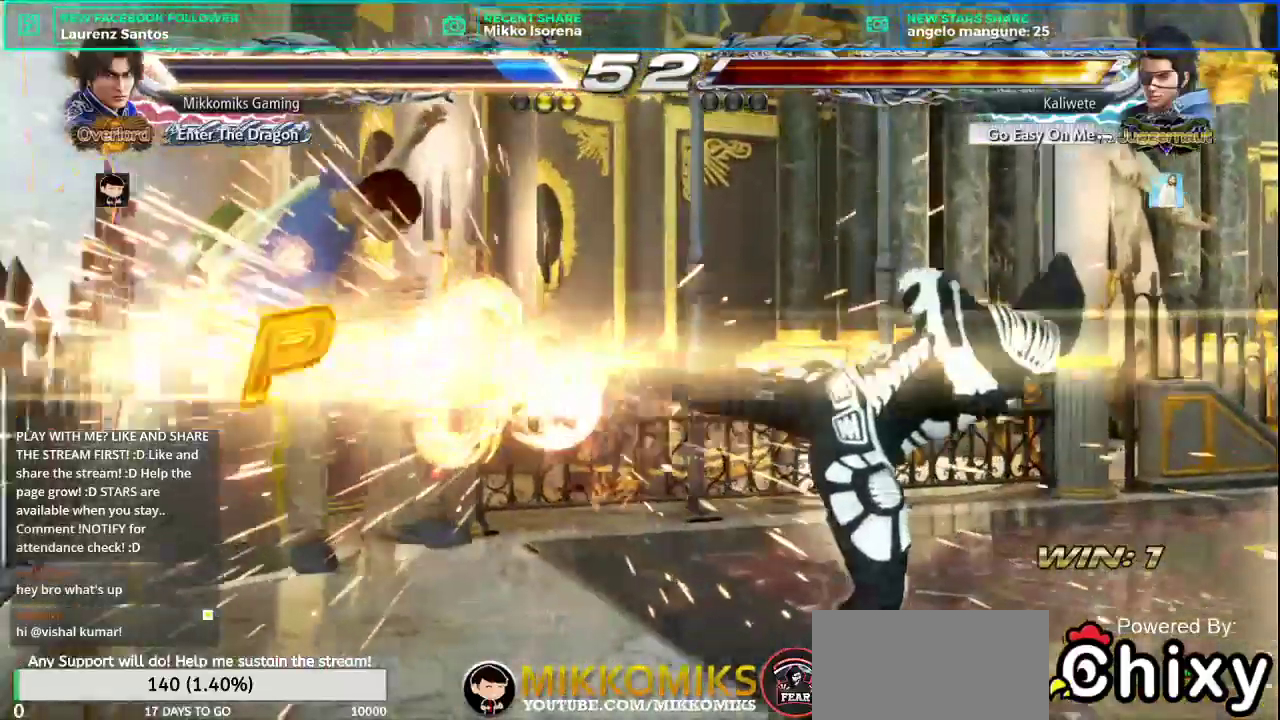
{"buttons": [], "left_stick": "center", "events": []}
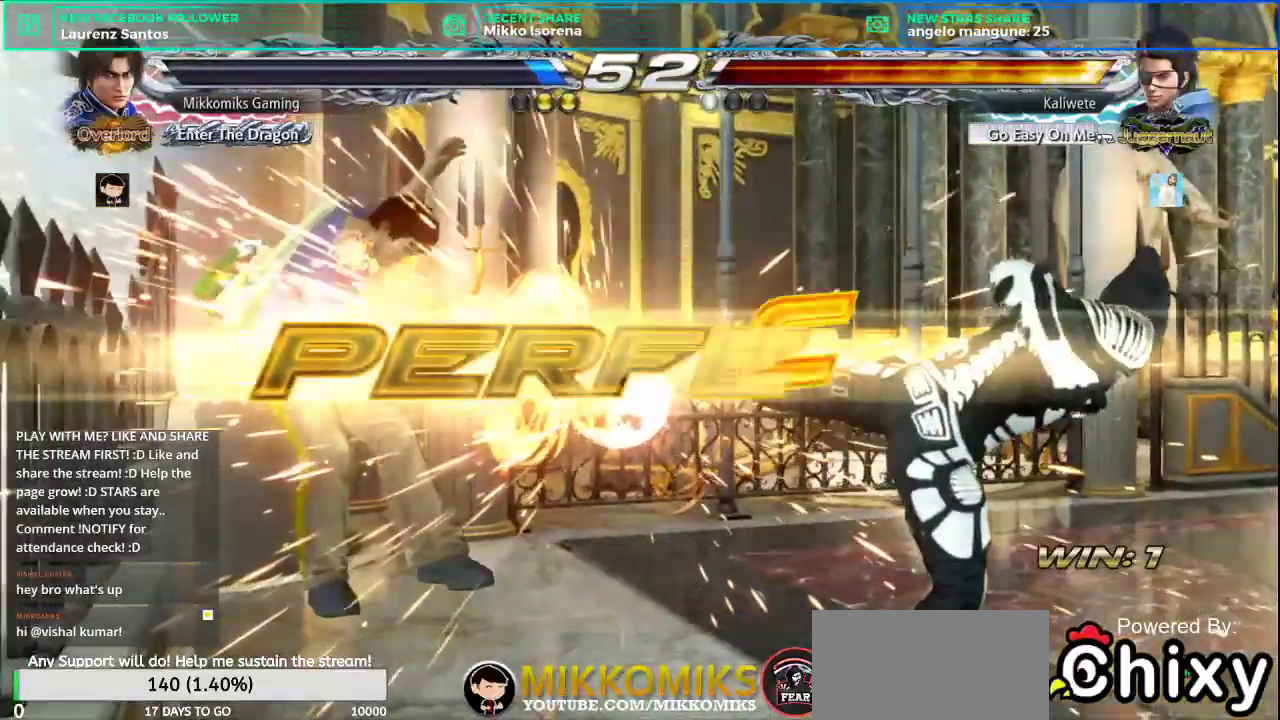
{"buttons": [], "left_stick": "center", "events": []}
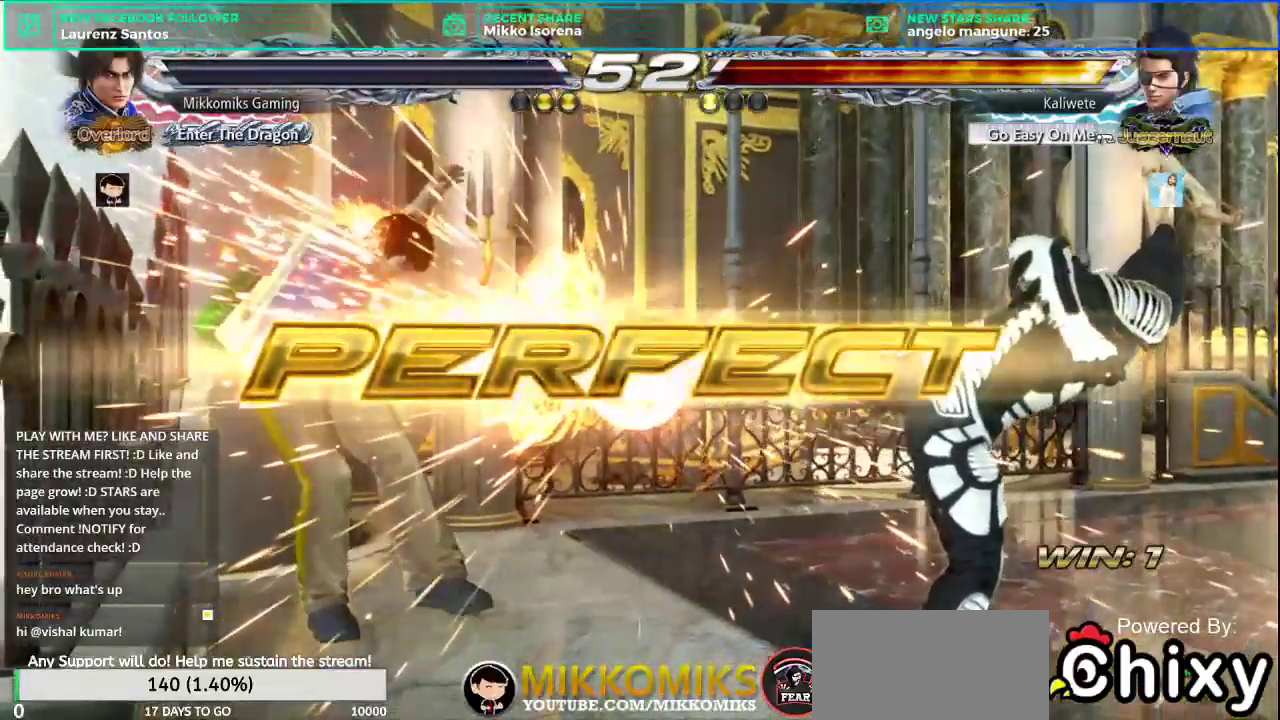
{"buttons": [], "left_stick": "center", "events": []}
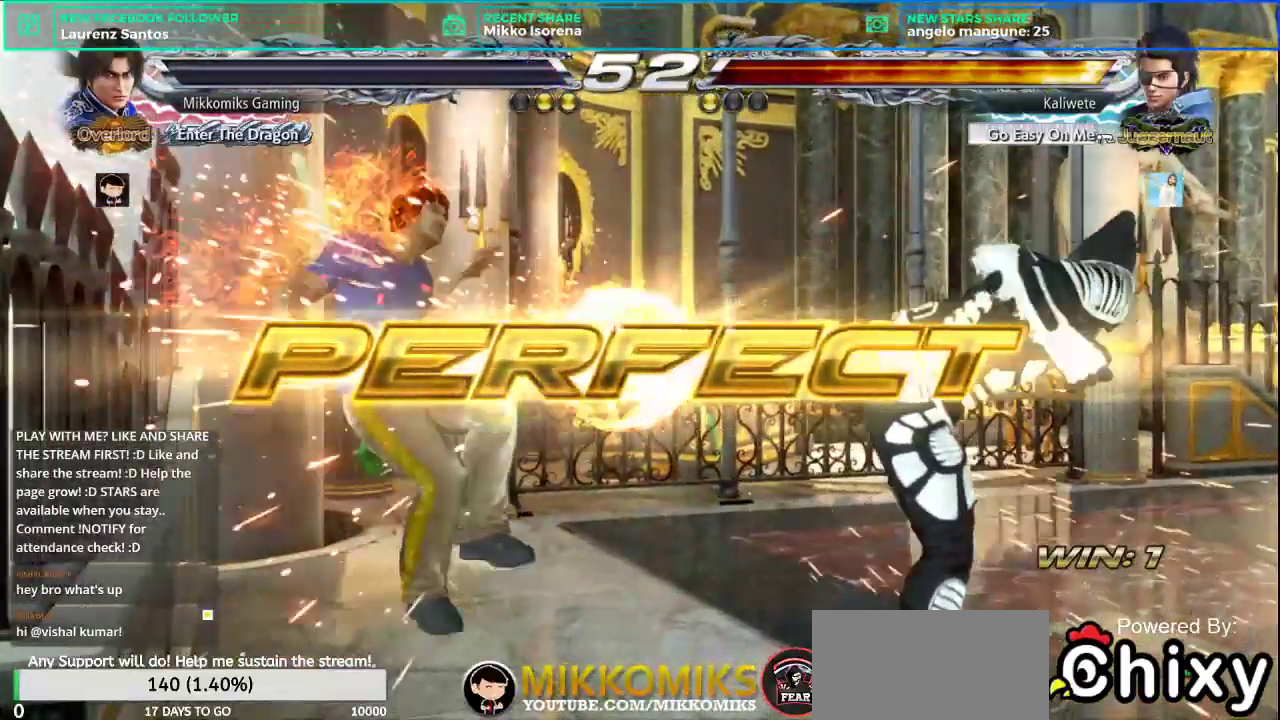
{"buttons": [], "left_stick": "center", "events": []}
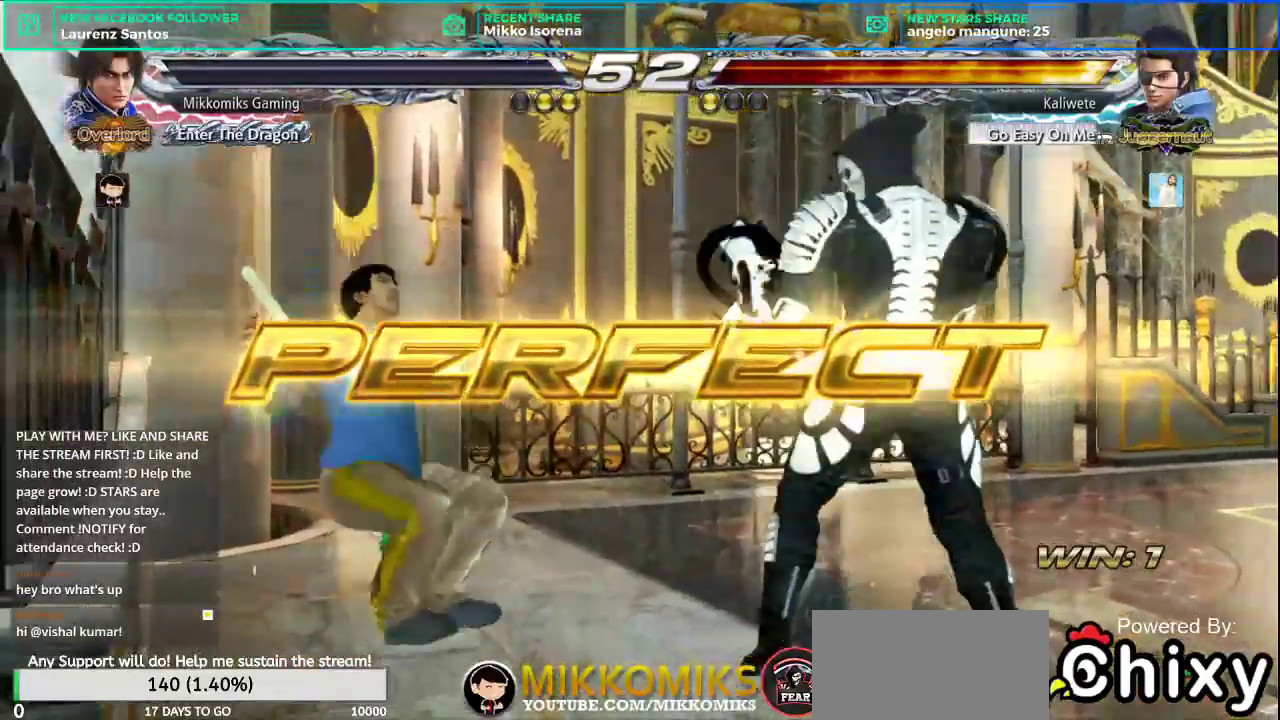
{"buttons": ["START"], "left_stick": "center", "events": [[434, "START", "down"]]}
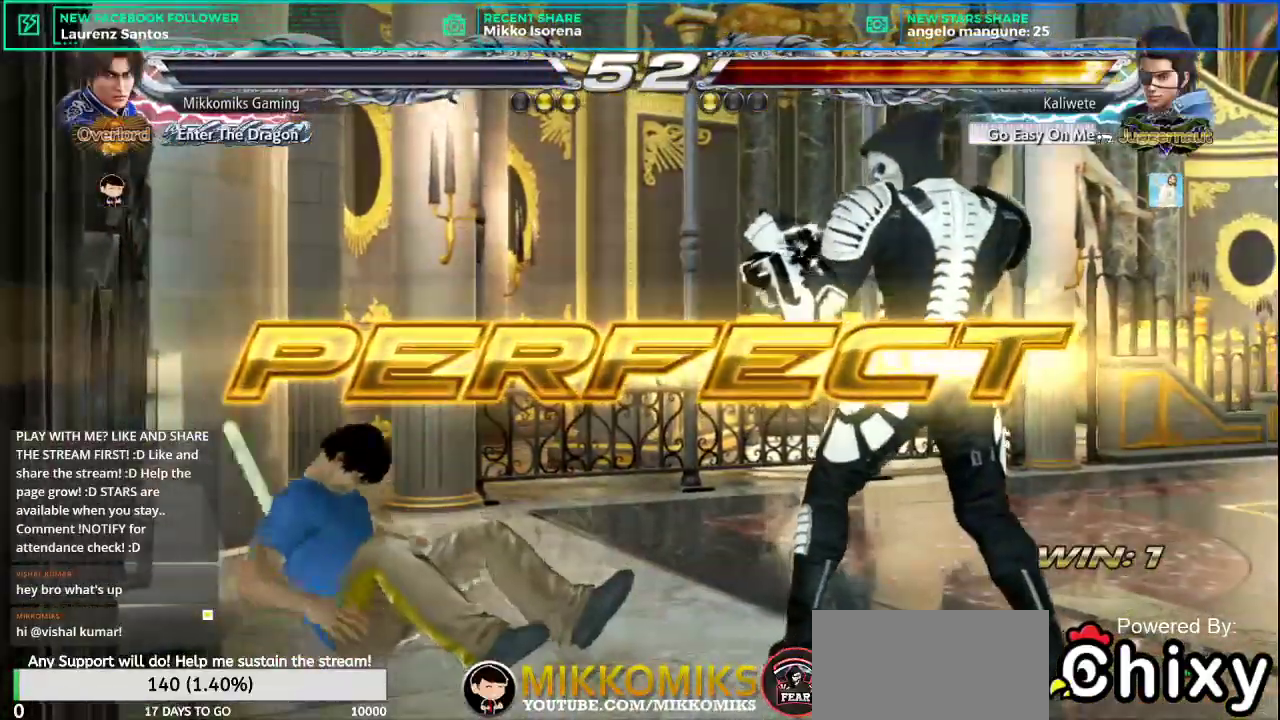
{"buttons": [], "left_stick": "center", "events": [[50, "START", "up"], [150, "START", "down"], [234, "START", "up"], [334, "START", "down"], [417, "START", "up"]]}
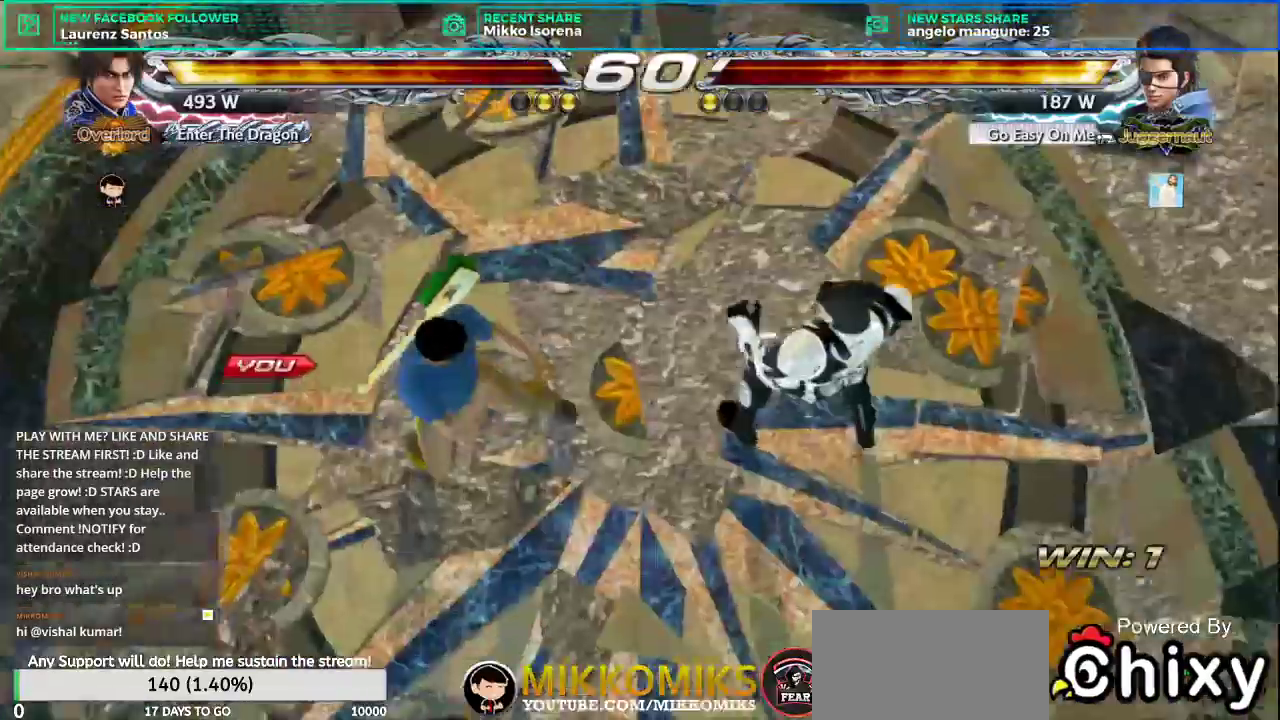
{"buttons": [], "left_stick": "center", "events": [[33, "START", "down"], [117, "START", "up"], [200, "START", "down"], [300, "START", "up"]]}
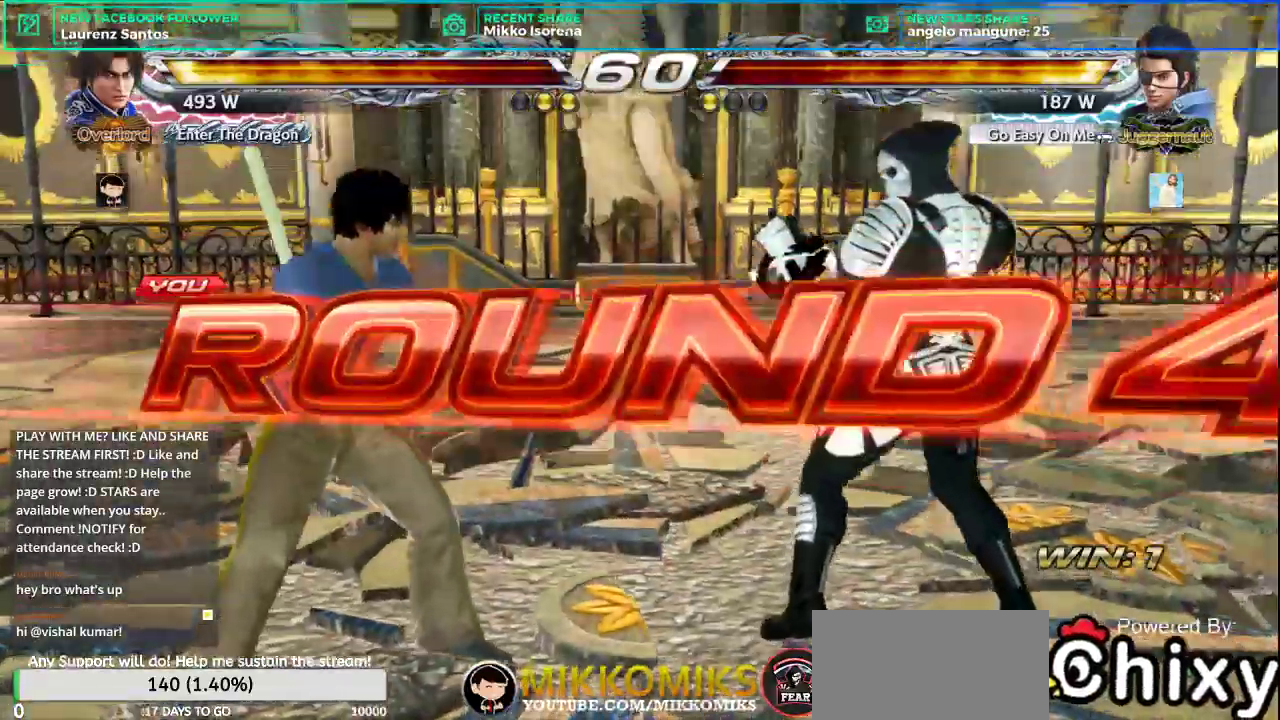
{"buttons": [], "left_stick": "center", "events": []}
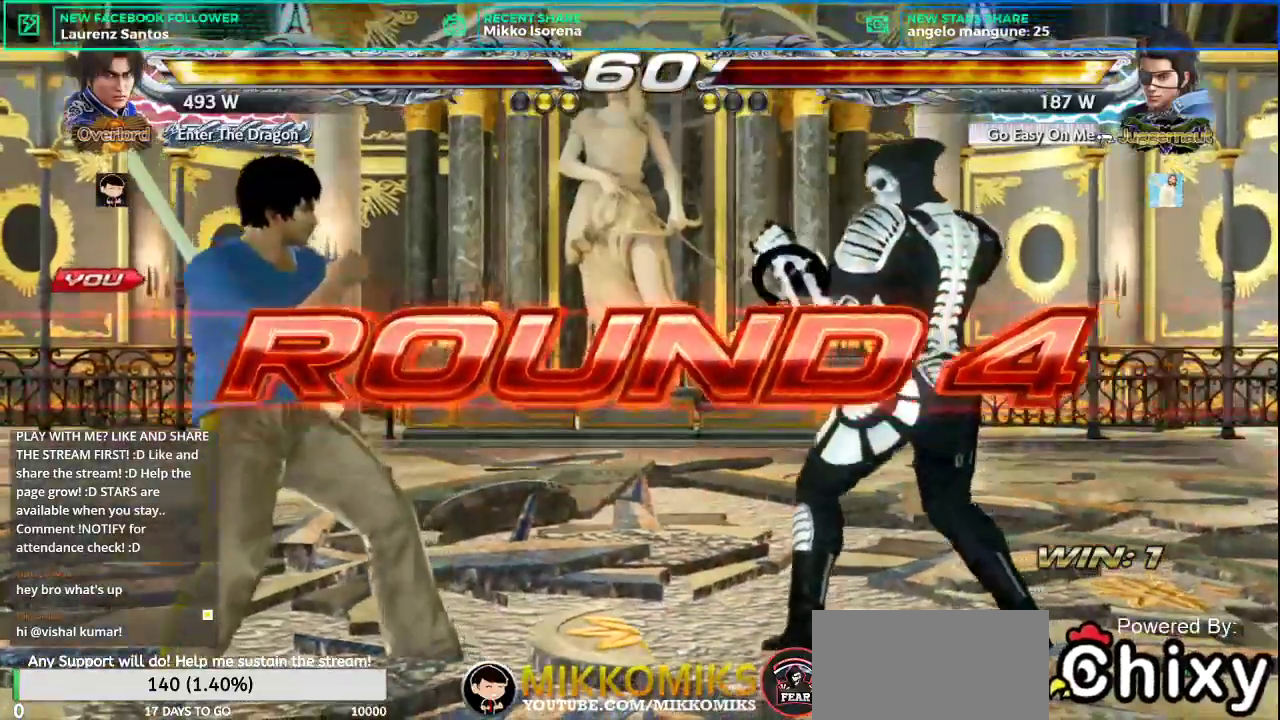
{"buttons": [], "left_stick": "center", "events": []}
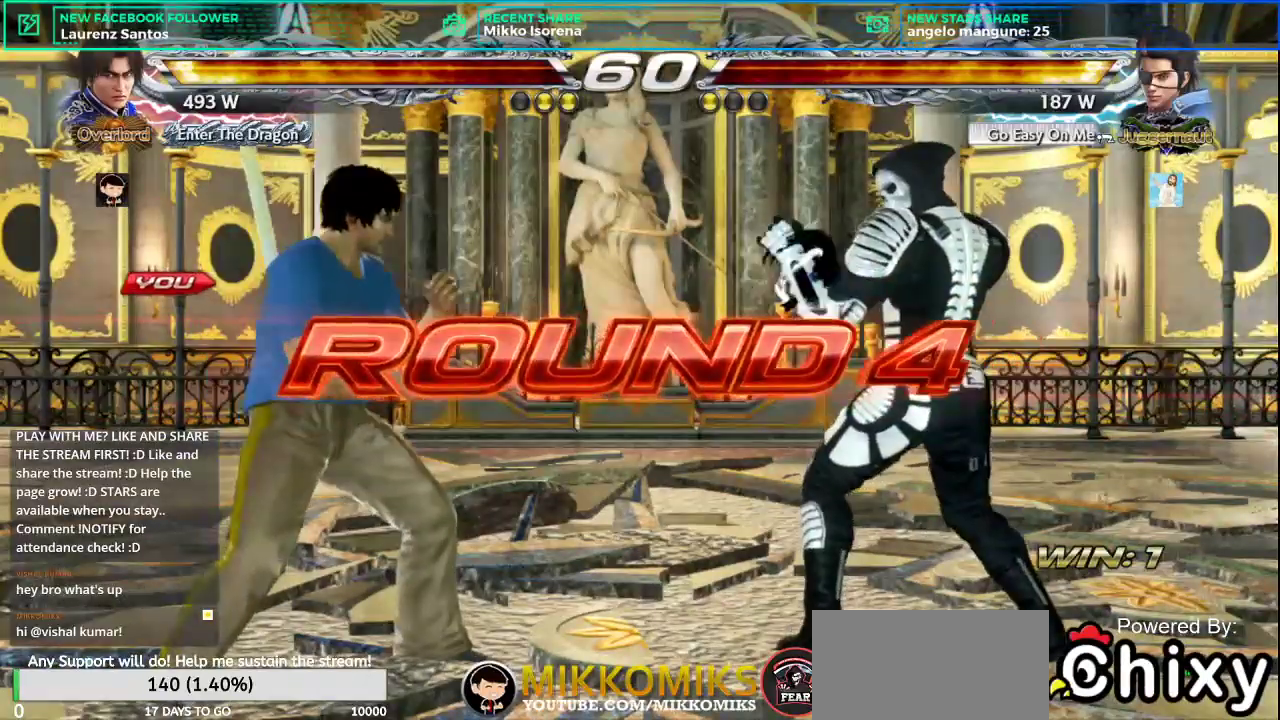
{"buttons": [], "left_stick": "center", "events": []}
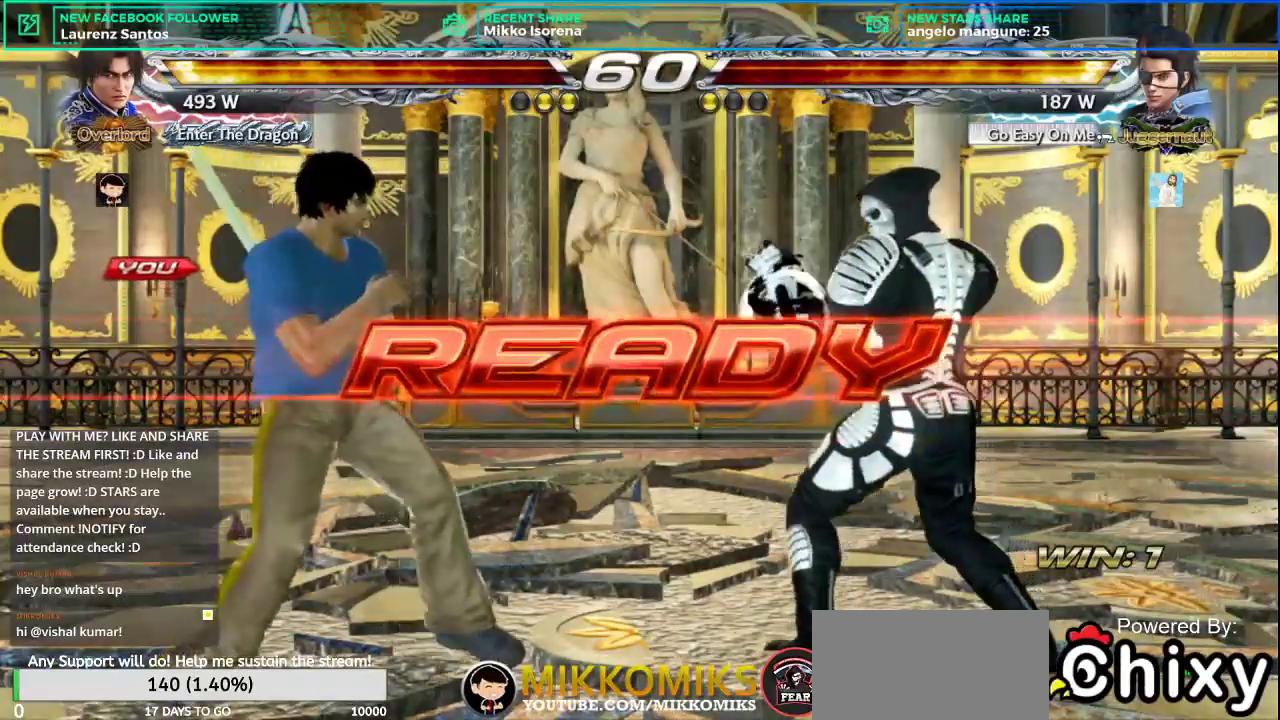
{"buttons": [], "left_stick": "center", "events": []}
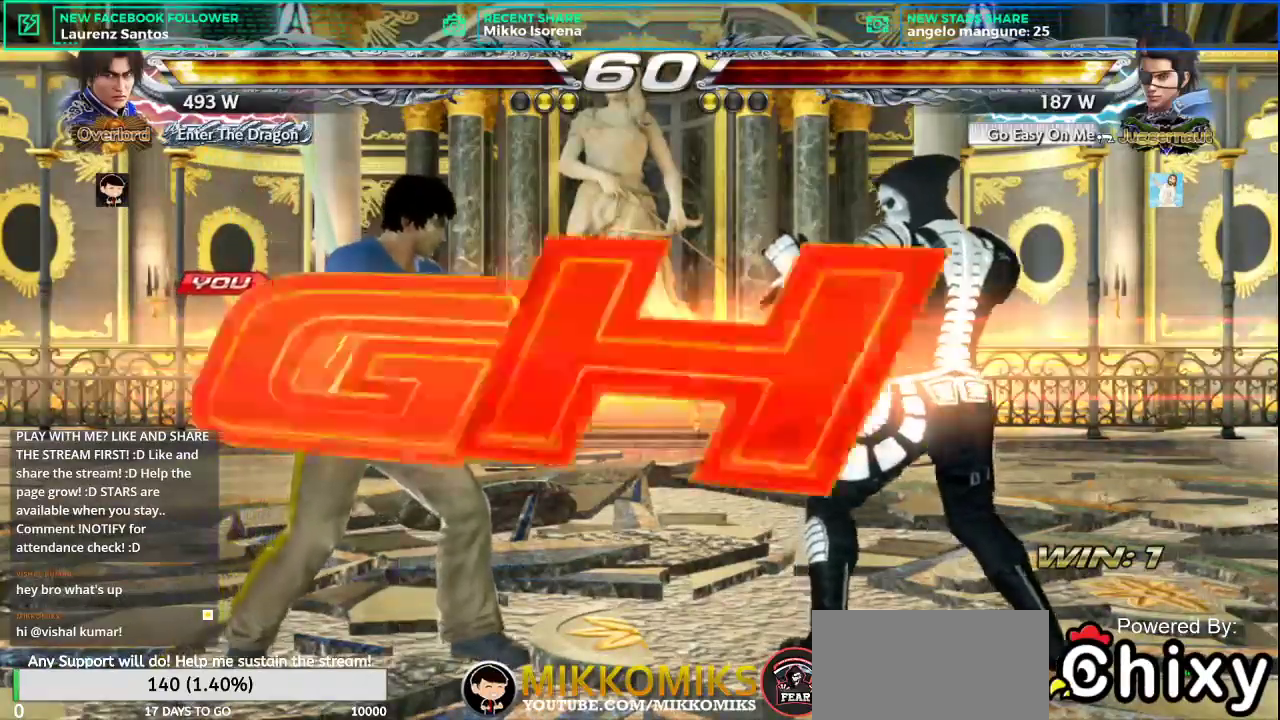
{"buttons": [], "left_stick": "left", "events": [[334, "left_stick", "left"], [434, "left_stick", "center"], [484, "left_stick", "left"]]}
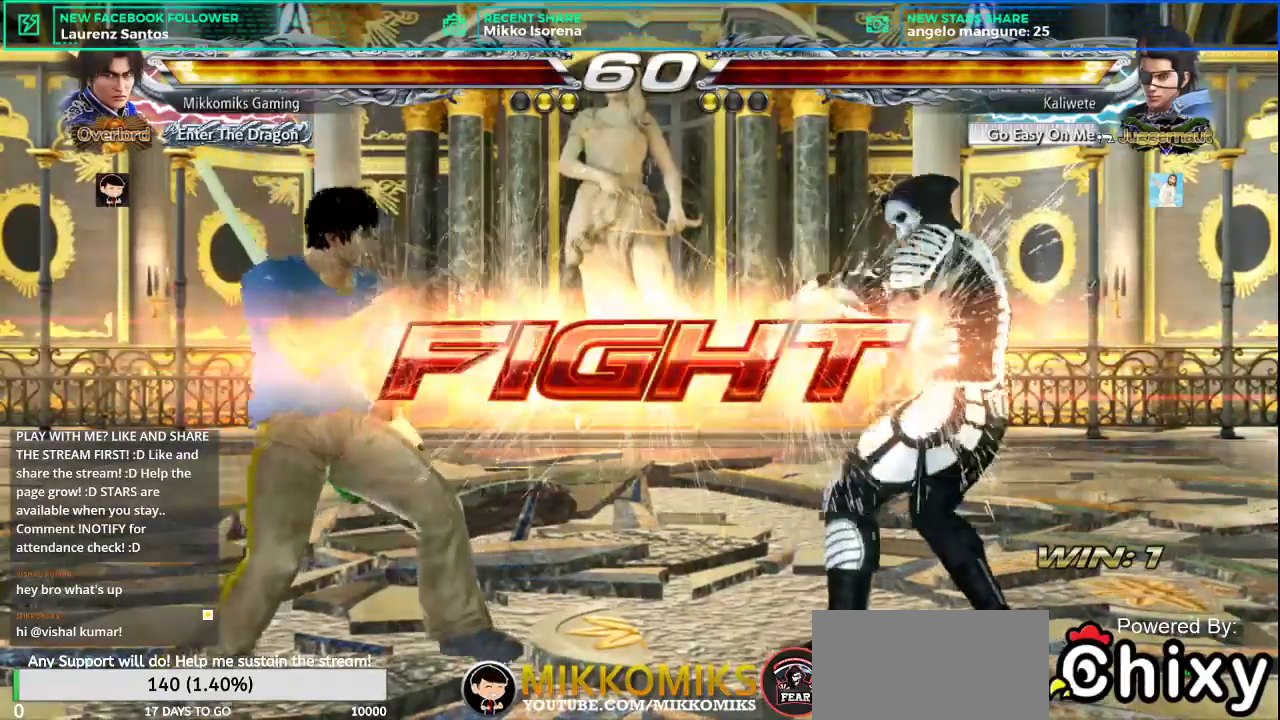
{"buttons": [], "left_stick": "center", "events": [[83, "left_stick", "center"], [133, "left_stick", "left"], [467, "left_stick", "center"]]}
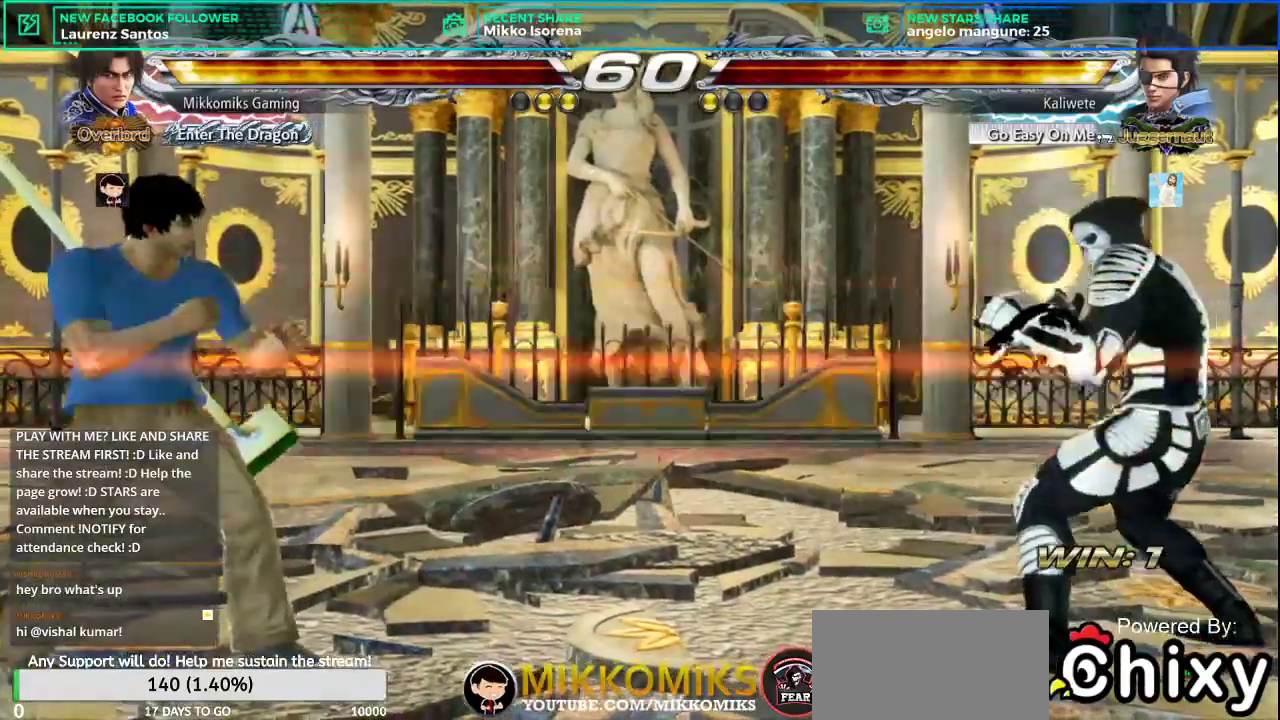
{"buttons": [], "left_stick": "center"}
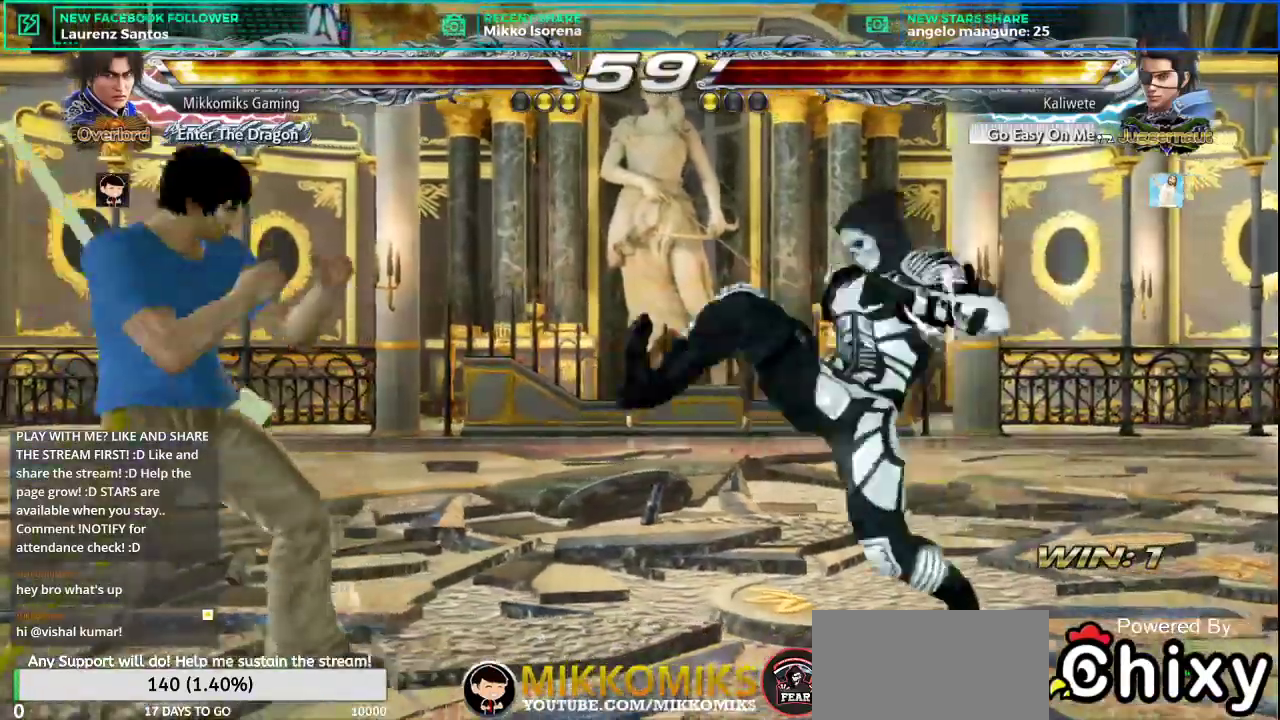
{"buttons": [], "left_stick": "right", "events": [[117, "left_stick", "left"], [183, "left_stick", "center"], [233, "left_stick", "left"], [450, "left_stick", "center"], [500, "left_stick", "right"]]}